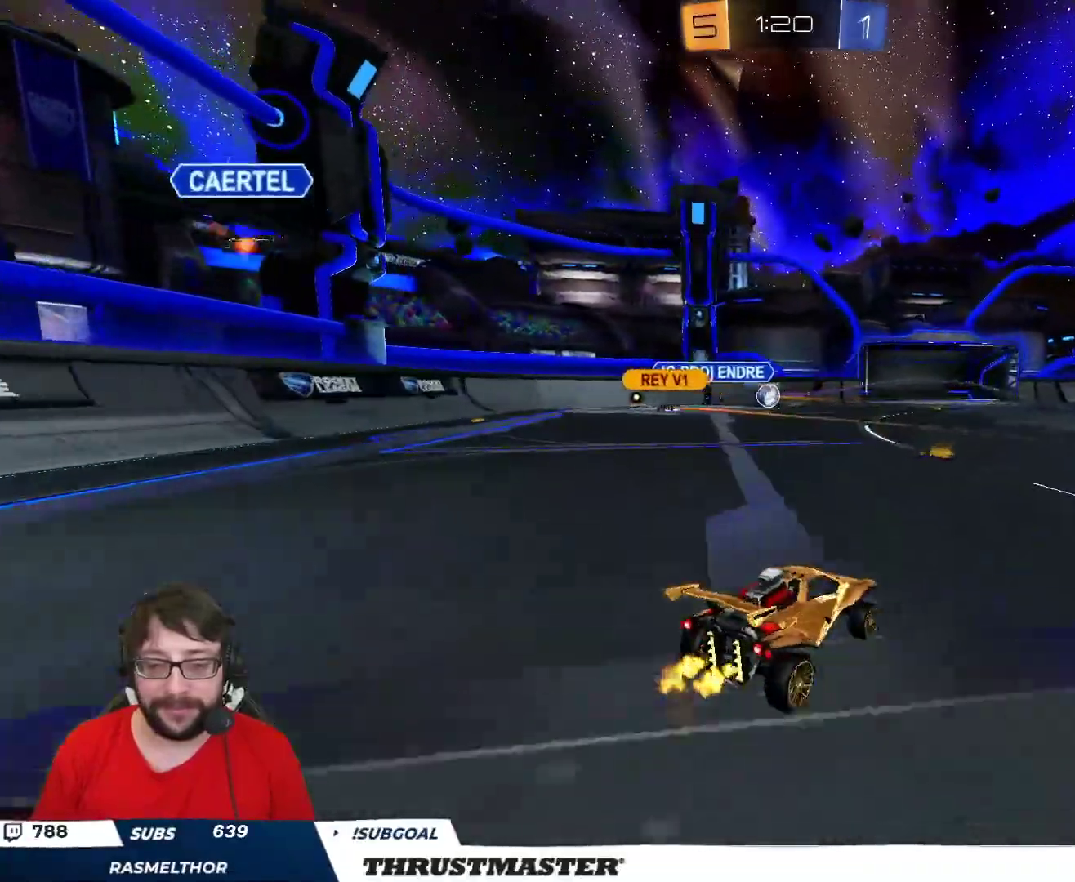
Gameplay with a controller (Xbox layout); each line is a JSON object with the inputs held at the frame after it (dt_ms = milliseconds from this image to that frame). "events" lists button and stick changes between this image and that frame as [ms after this image, input, new state], when the widget could be followed in between.
{"dt_ms": 500, "buttons": ["R2"], "left_stick": "center", "right_stick": "center", "events": [[300, "left_stick", "center"]]}
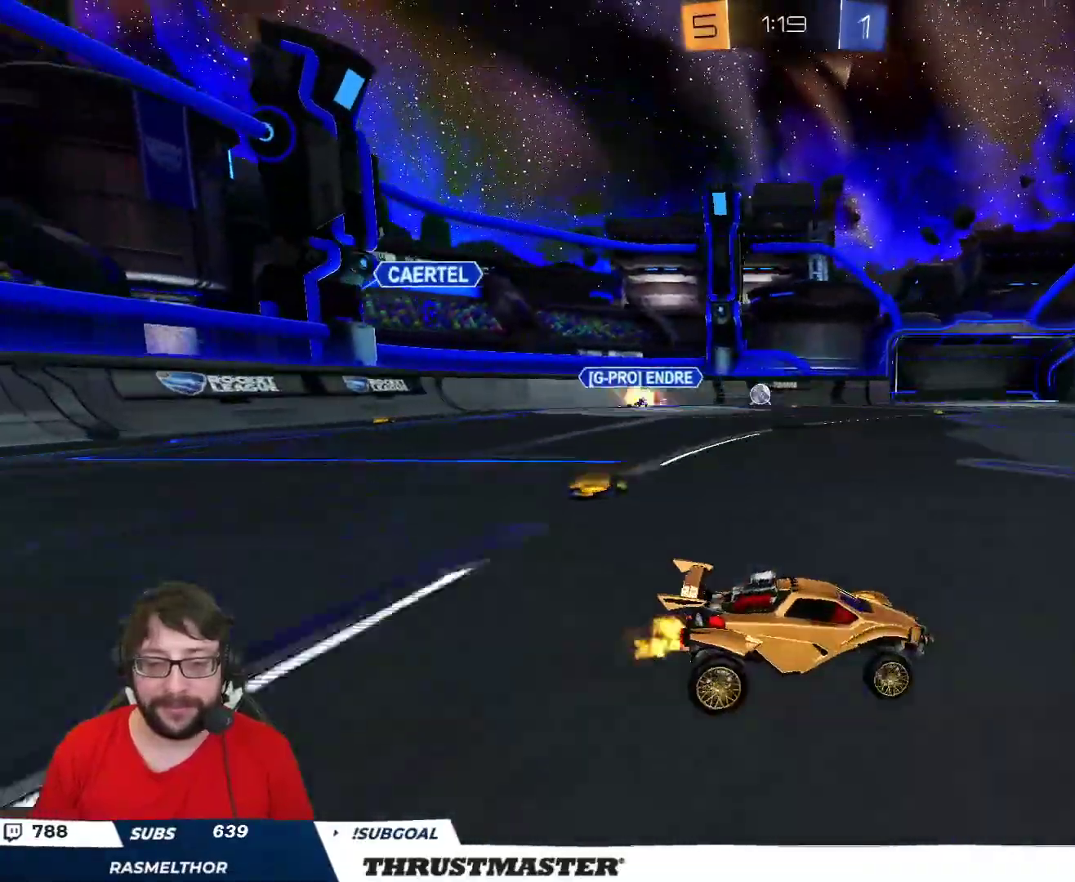
{"dt_ms": 500, "buttons": ["R2"], "left_stick": "up-left", "right_stick": "center", "events": [[100, "left_stick", "left"], [250, "left_stick", "center"], [417, "left_stick", "up-left"]]}
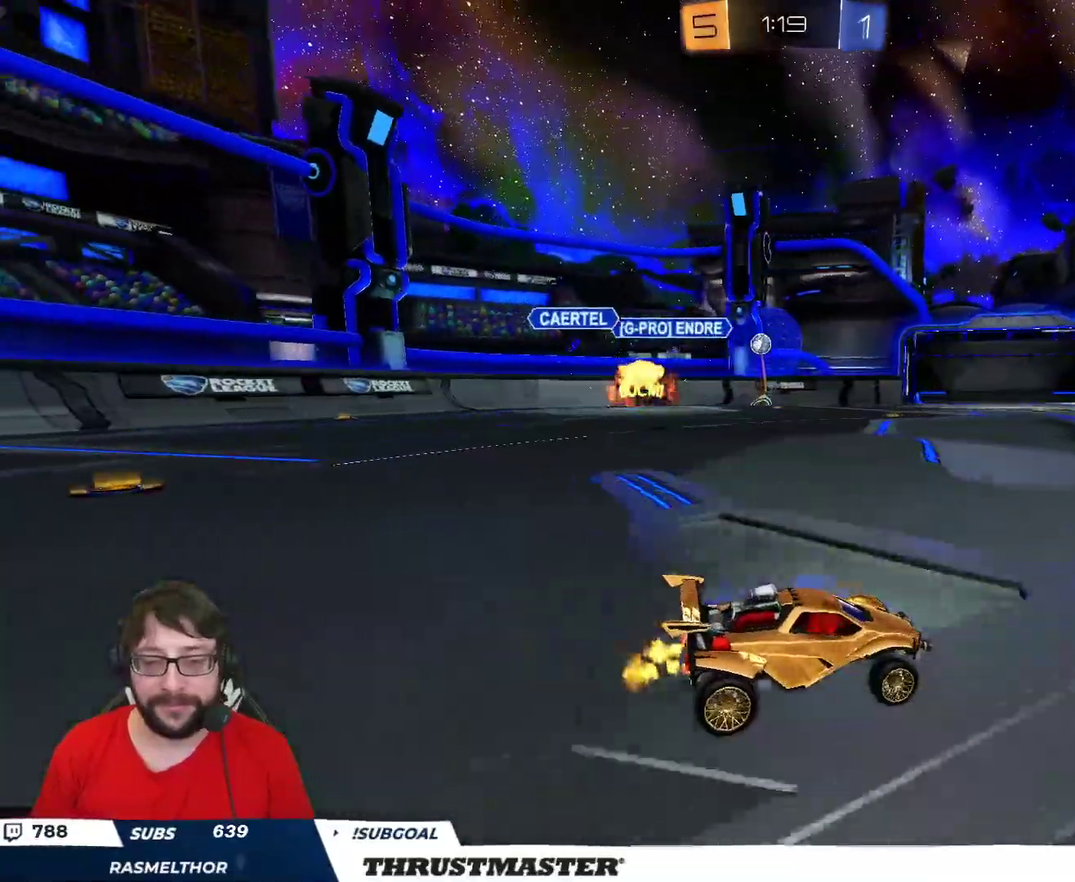
{"dt_ms": 500, "buttons": [], "left_stick": "right", "right_stick": "center", "events": [[17, "L2", "down"], [117, "L2", "up"], [250, "left_stick", "down-left"], [300, "R2", "up"], [383, "left_stick", "center"], [433, "left_stick", "right"]]}
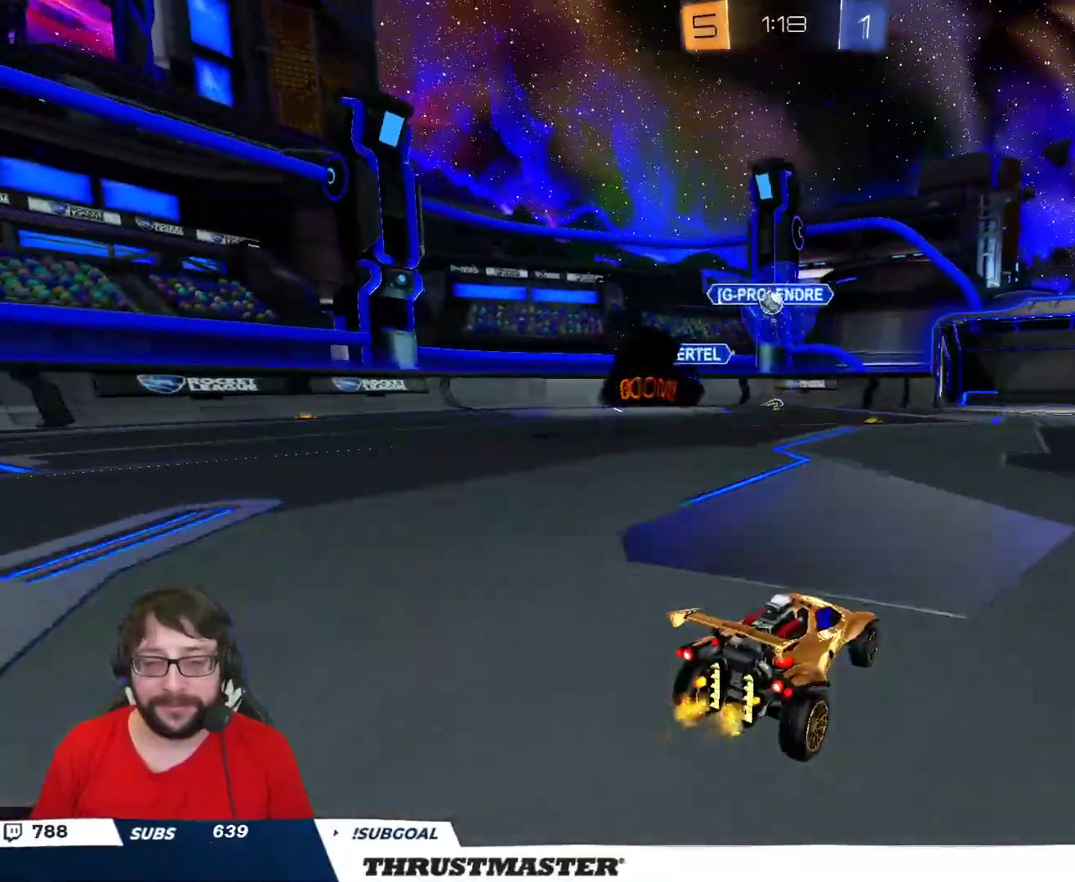
{"dt_ms": 500, "buttons": ["R2"], "left_stick": "up-left", "right_stick": "center", "events": [[183, "left_stick", "left"], [283, "left_stick", "up-left"], [300, "R2", "down"]]}
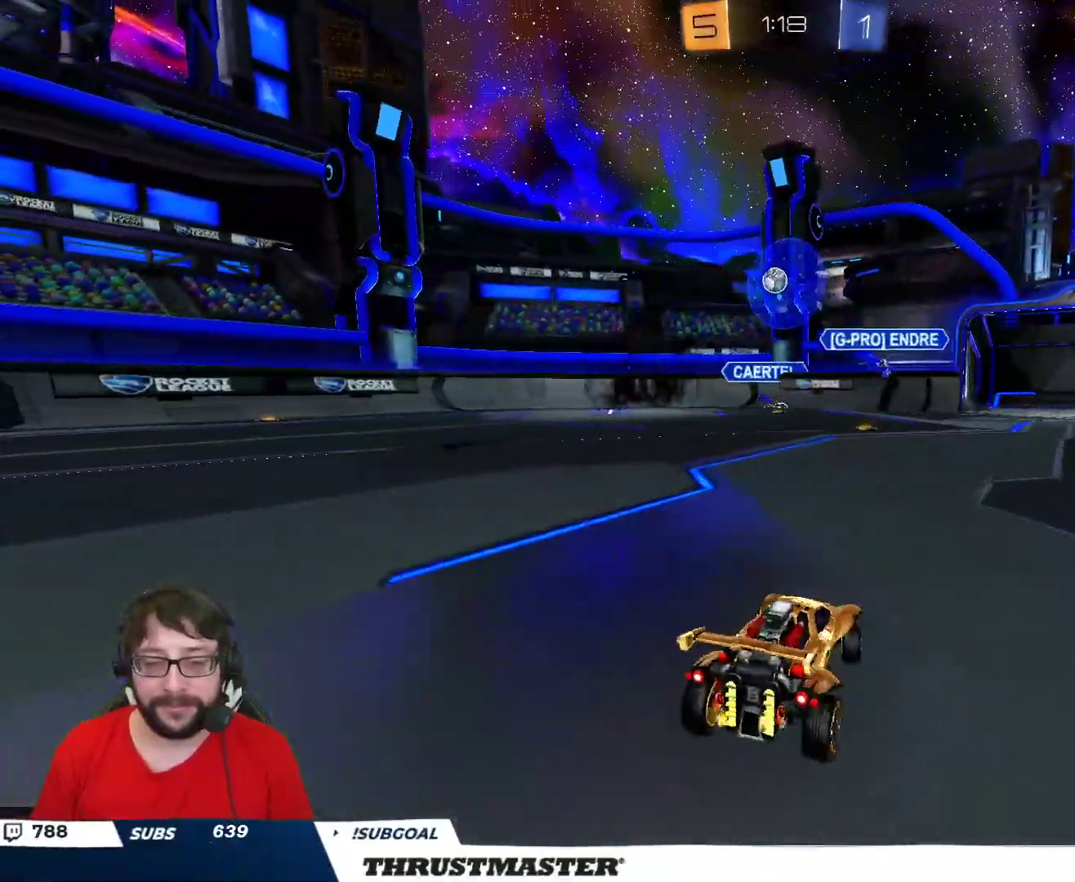
{"dt_ms": 500, "buttons": ["R2"], "left_stick": "up-left", "right_stick": "center", "events": []}
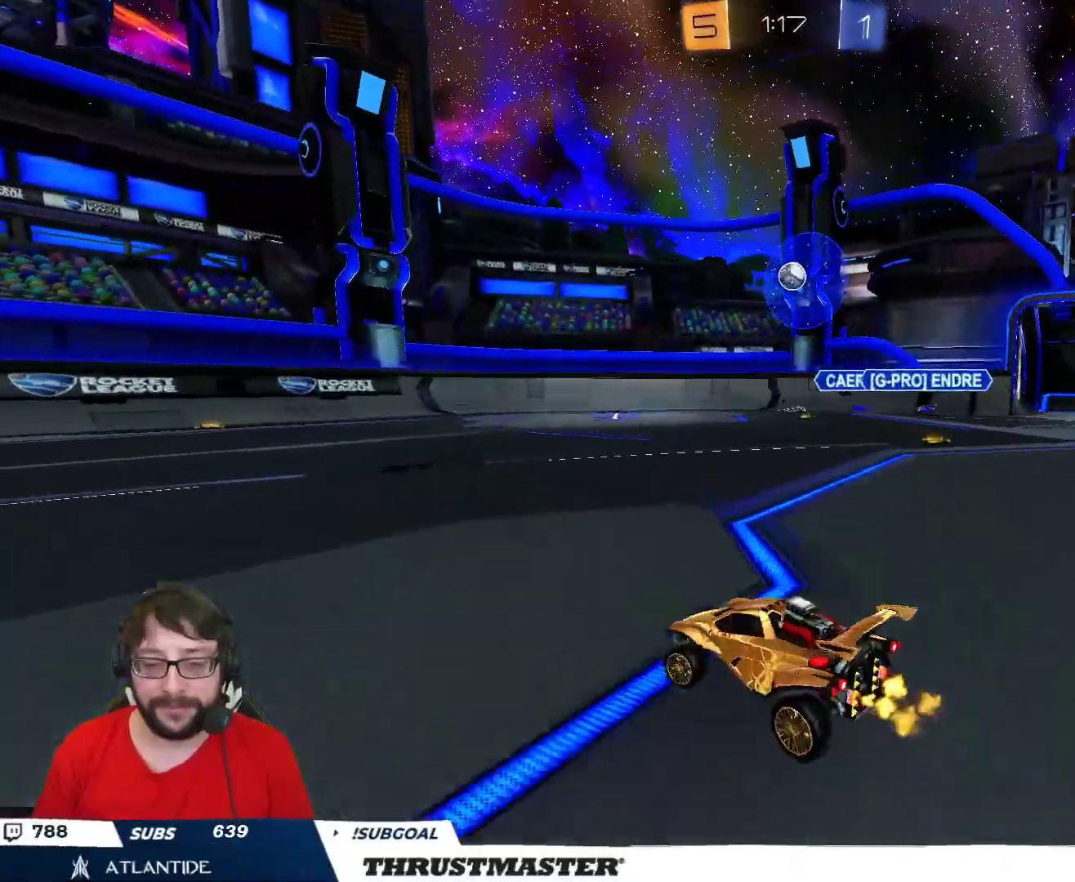
{"dt_ms": 500, "buttons": ["R2"], "left_stick": "center", "right_stick": "center", "events": [[283, "left_stick", "center"]]}
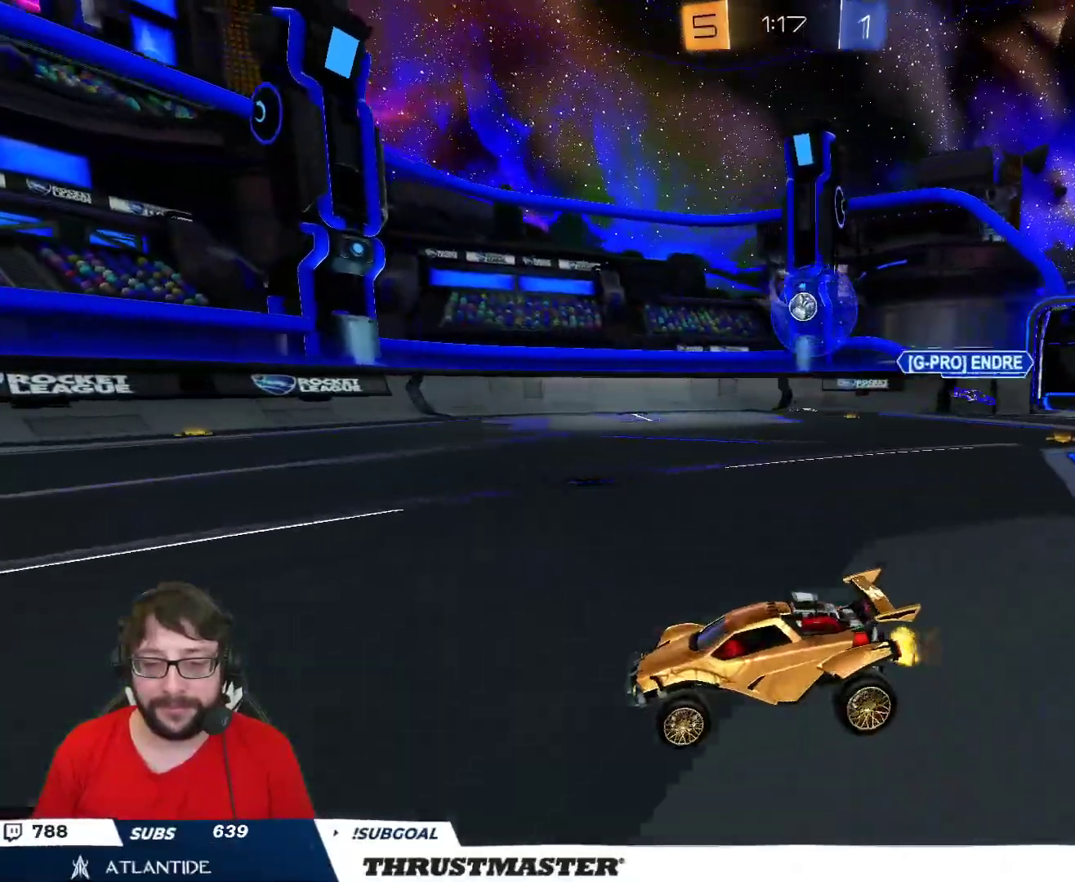
{"dt_ms": 500, "buttons": ["B", "R2"], "left_stick": "right", "right_stick": "center", "events": [[183, "left_stick", "right"], [467, "B", "down"]]}
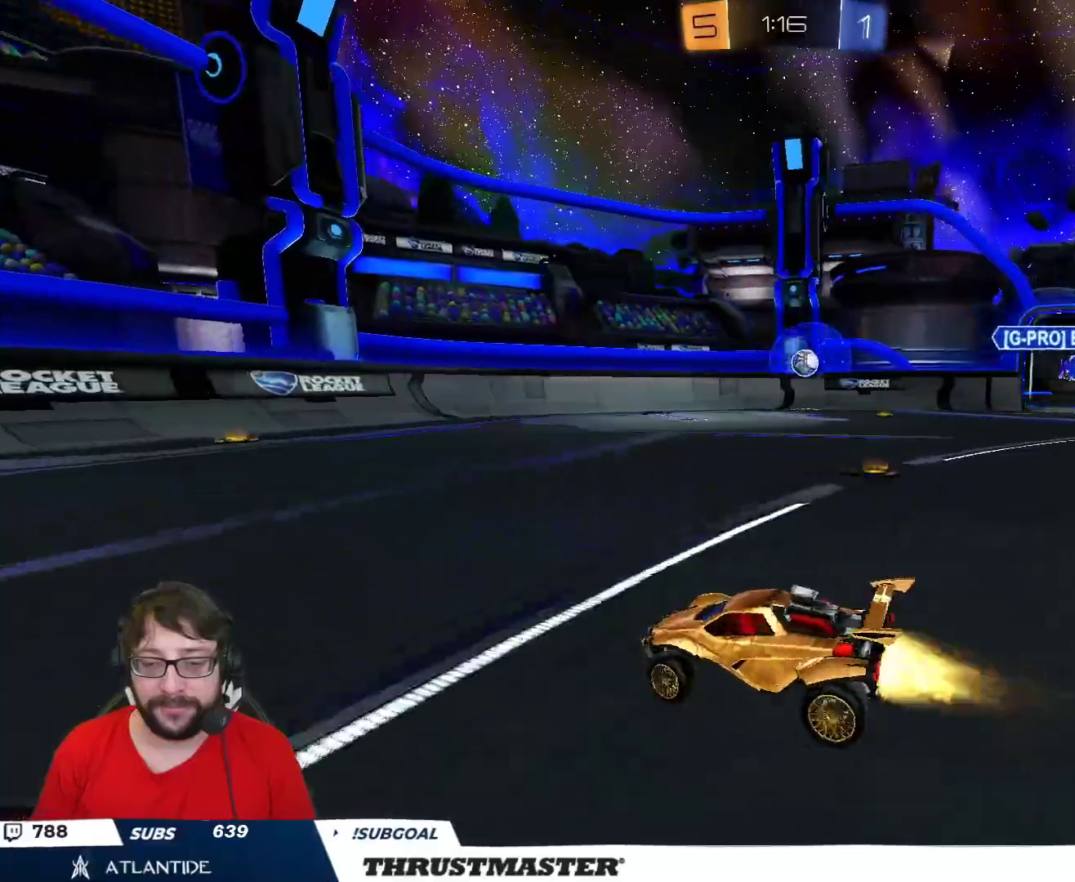
{"dt_ms": 500, "buttons": ["B", "R2"], "left_stick": "center", "right_stick": "center", "events": [[383, "left_stick", "center"]]}
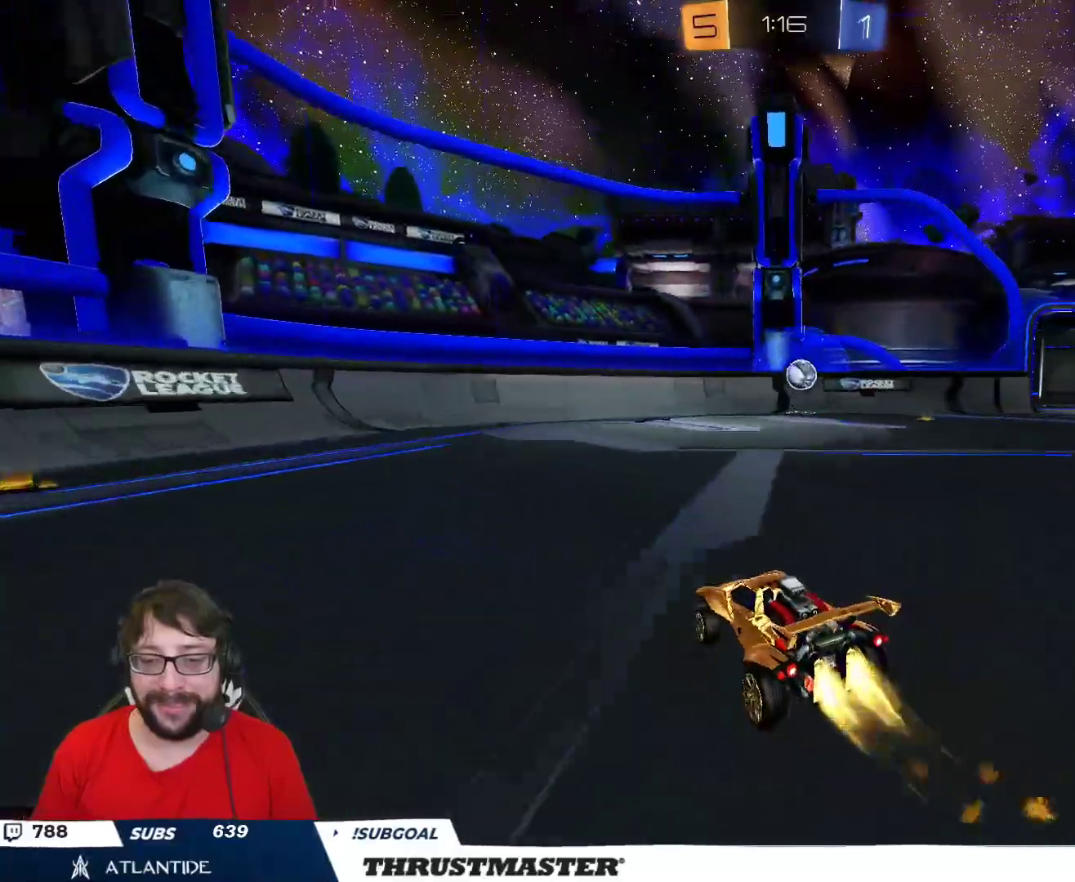
{"dt_ms": 500, "buttons": ["R2"], "left_stick": "right", "right_stick": "center", "events": [[33, "B", "up"], [467, "left_stick", "right"]]}
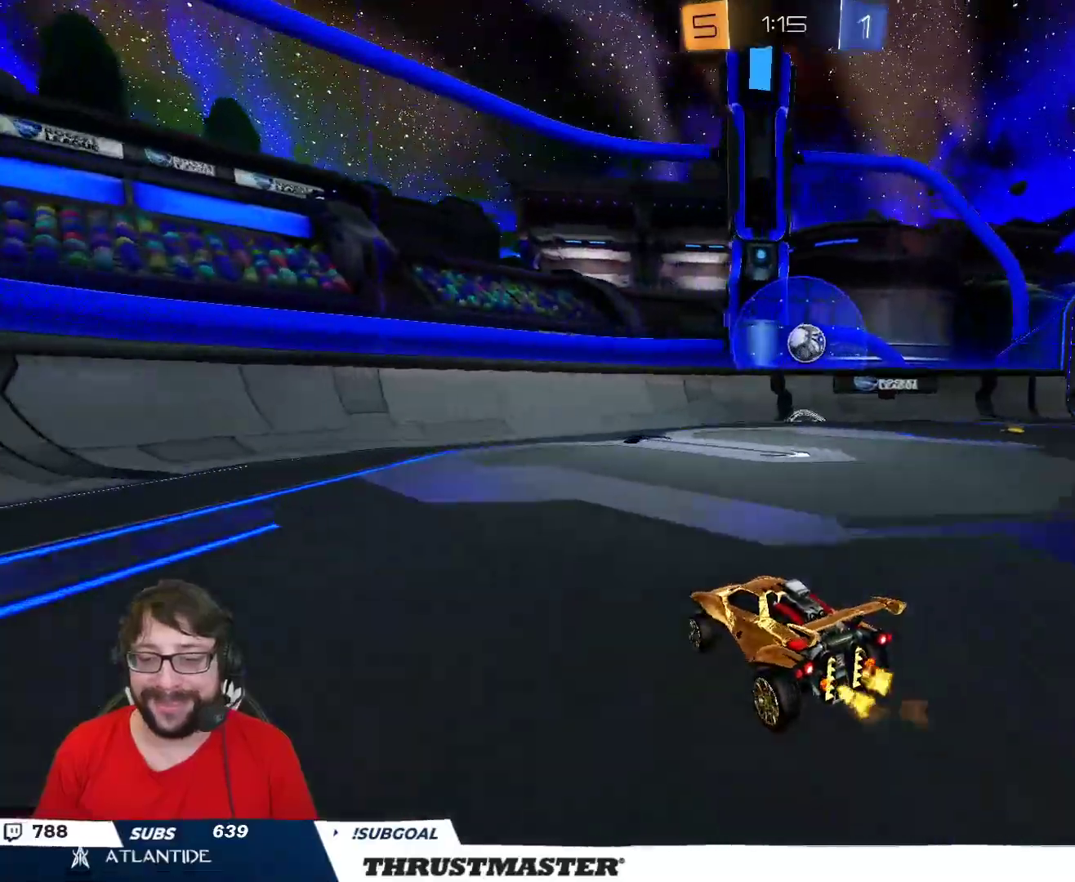
{"dt_ms": 500, "buttons": ["B", "R2"], "left_stick": "center", "right_stick": "center", "events": [[83, "B", "down"], [167, "left_stick", "center"], [333, "left_stick", "right"], [500, "left_stick", "center"]]}
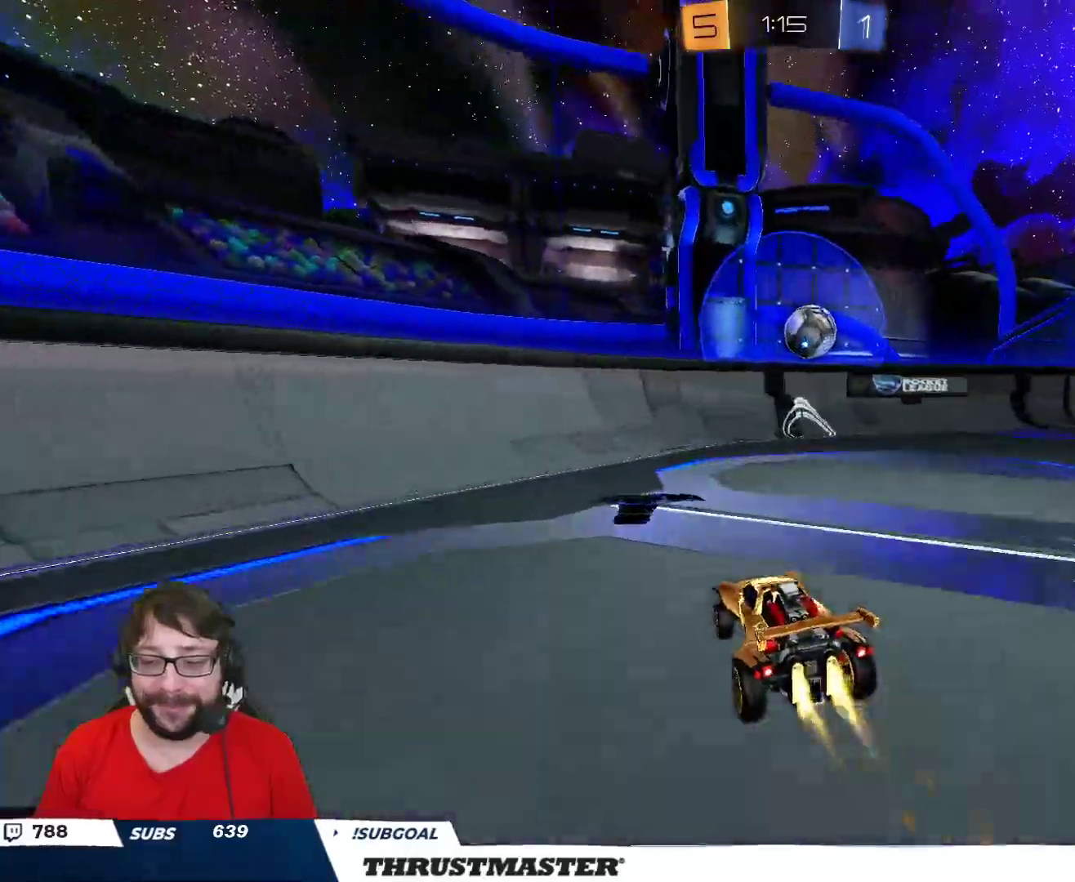
{"dt_ms": 500, "buttons": ["R2"], "left_stick": "right", "right_stick": "center", "events": [[167, "left_stick", "right"], [183, "B", "up"], [217, "R2", "up"], [233, "L2", "down"], [317, "L2", "up"], [317, "left_stick", "down-right"], [467, "left_stick", "right"], [500, "R2", "down"]]}
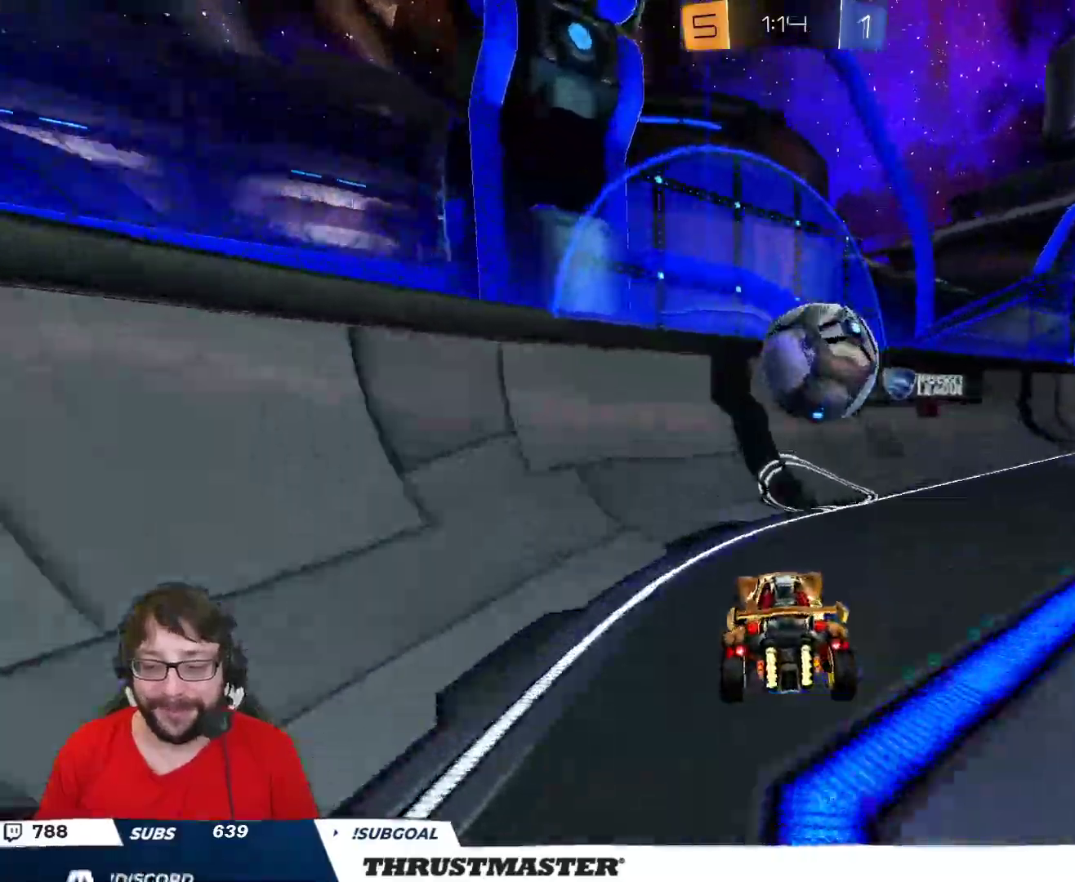
{"dt_ms": 500, "buttons": ["R2"], "left_stick": "right", "right_stick": "center", "events": [[300, "B", "down"], [417, "B", "up"]]}
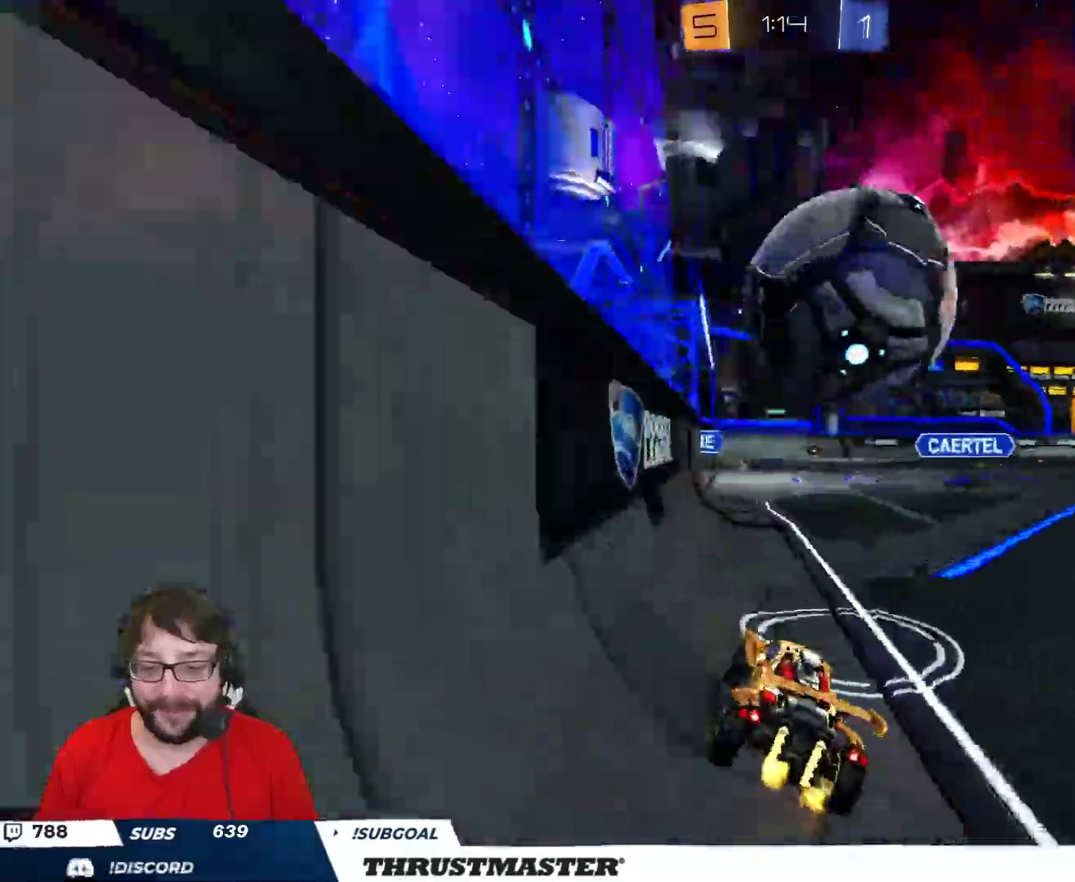
{"dt_ms": 500, "buttons": ["R2"], "left_stick": "right", "right_stick": "center", "events": [[417, "R2", "up"], [500, "R2", "down"]]}
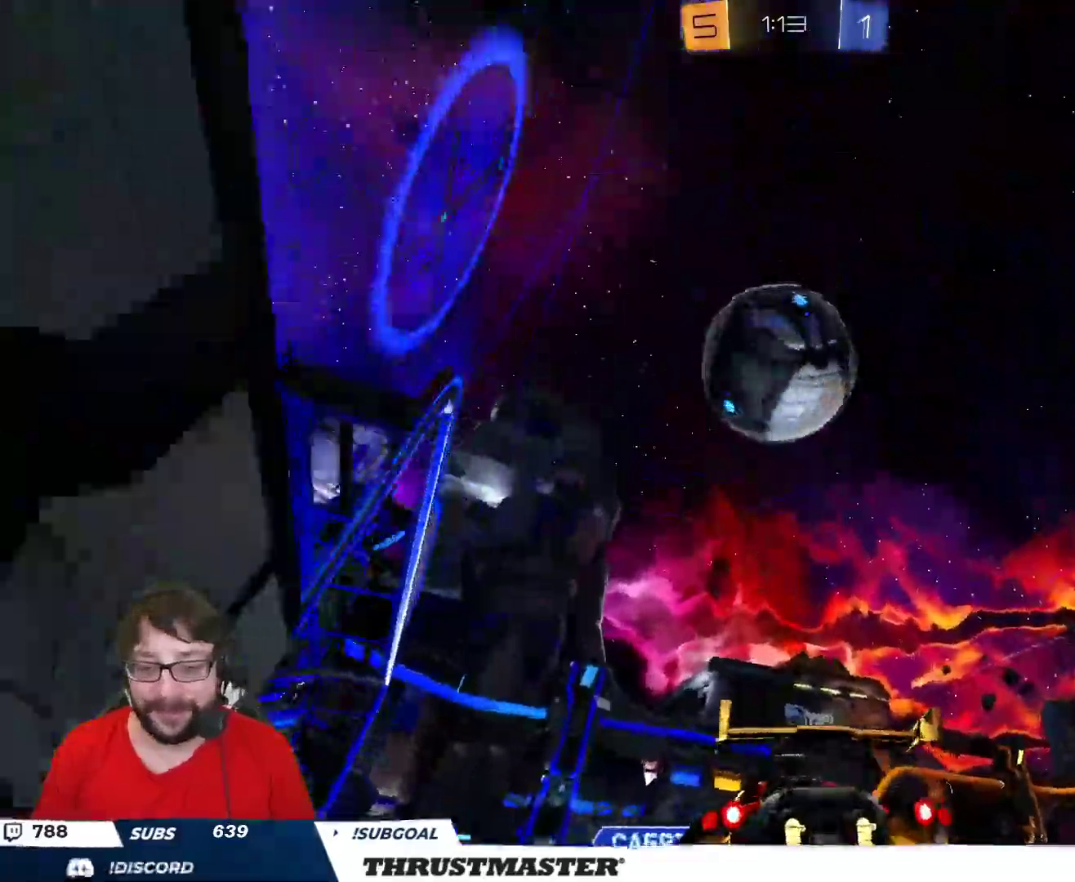
{"dt_ms": 500, "buttons": ["B", "R2"], "left_stick": "down-left", "right_stick": "center", "events": [[17, "A", "down"], [17, "B", "down"], [67, "left_stick", "down"], [250, "A", "up"], [367, "left_stick", "down-left"]]}
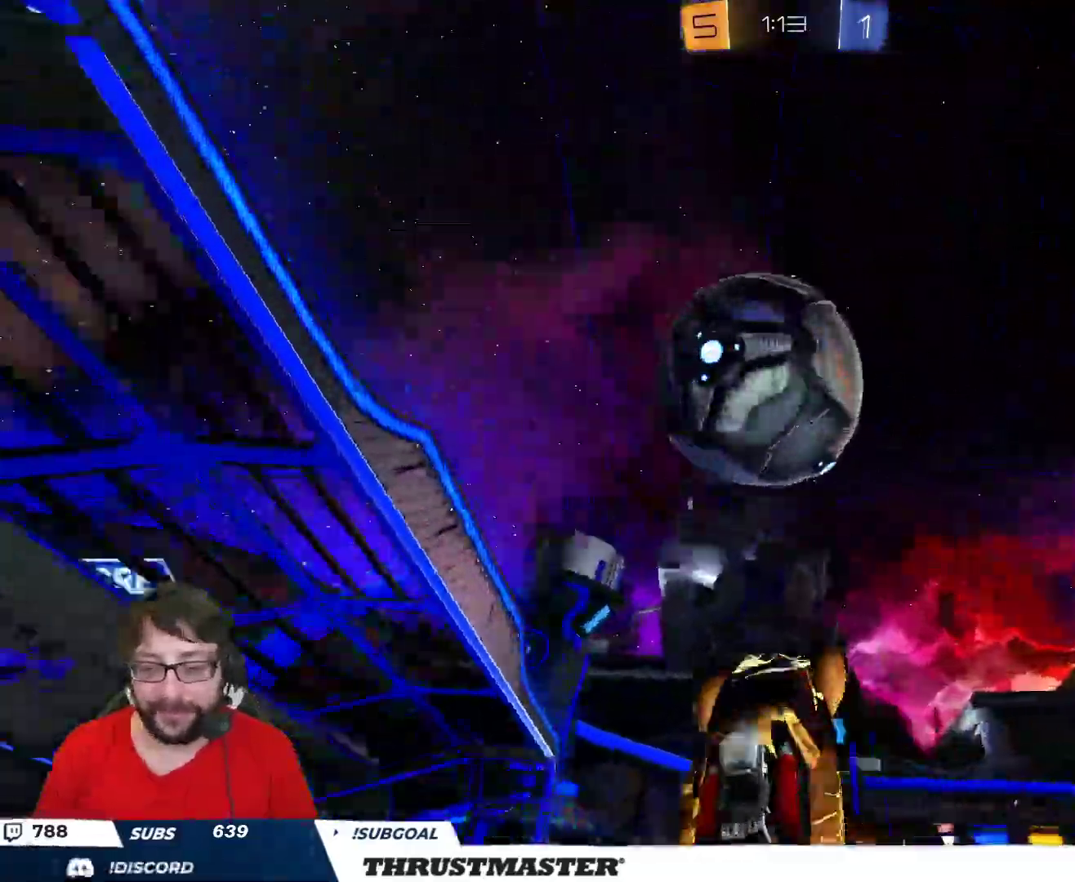
{"dt_ms": 500, "buttons": ["A", "B", "L2", "R2"], "left_stick": "down", "right_stick": "center", "events": [[250, "L2", "down"], [267, "left_stick", "left"], [367, "A", "down"], [417, "L3", "down"], [500, "L3", "up"], [500, "left_stick", "down"]]}
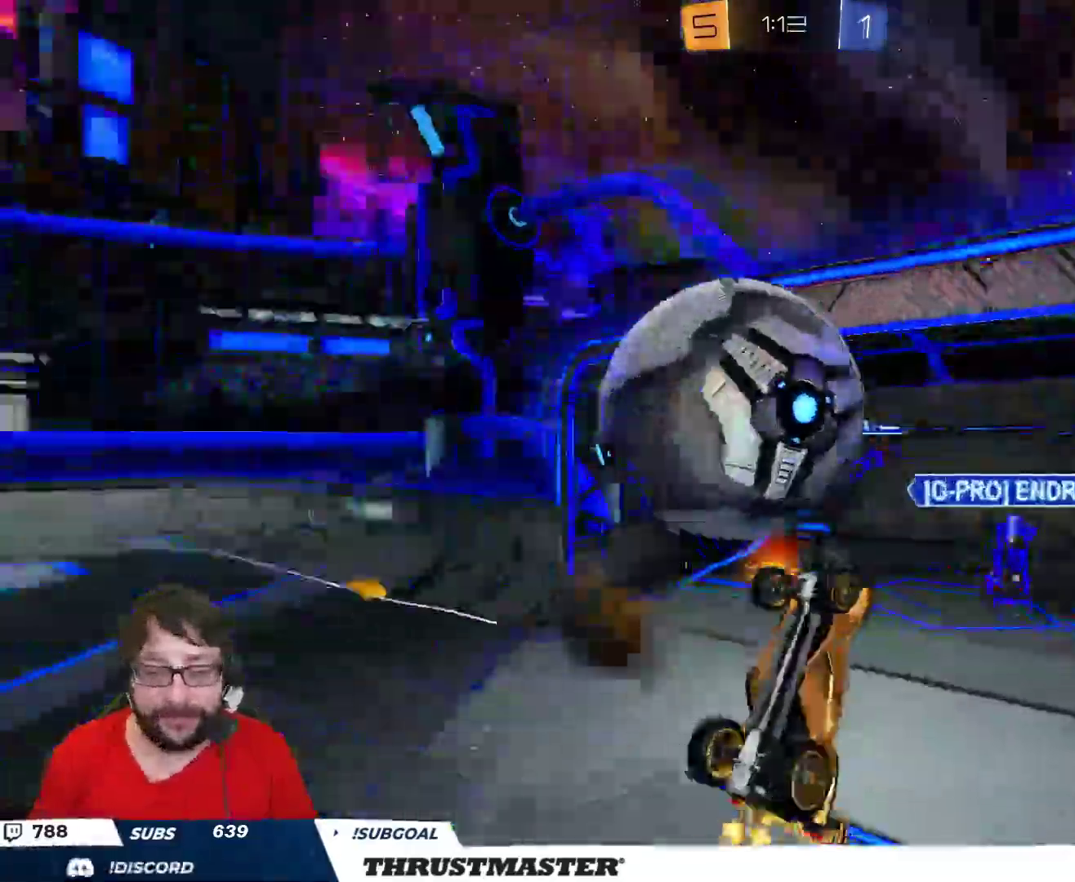
{"dt_ms": 1000, "buttons": ["L2", "R2"], "left_stick": "right", "right_stick": "center"}
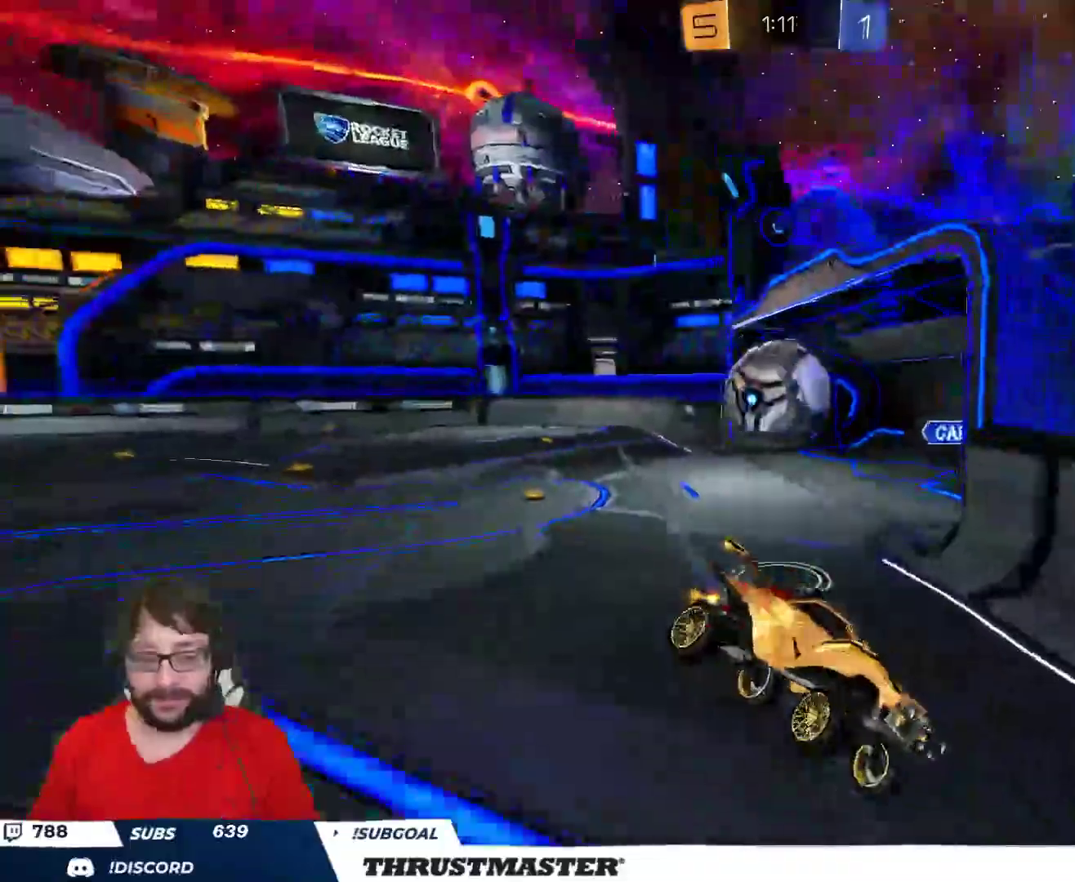
{"dt_ms": 500, "buttons": ["R2"], "left_stick": "left", "right_stick": "center", "events": [[83, "L2", "up"], [133, "left_stick", "center"], [200, "left_stick", "left"], [283, "Y", "down"], [367, "Y", "up"]]}
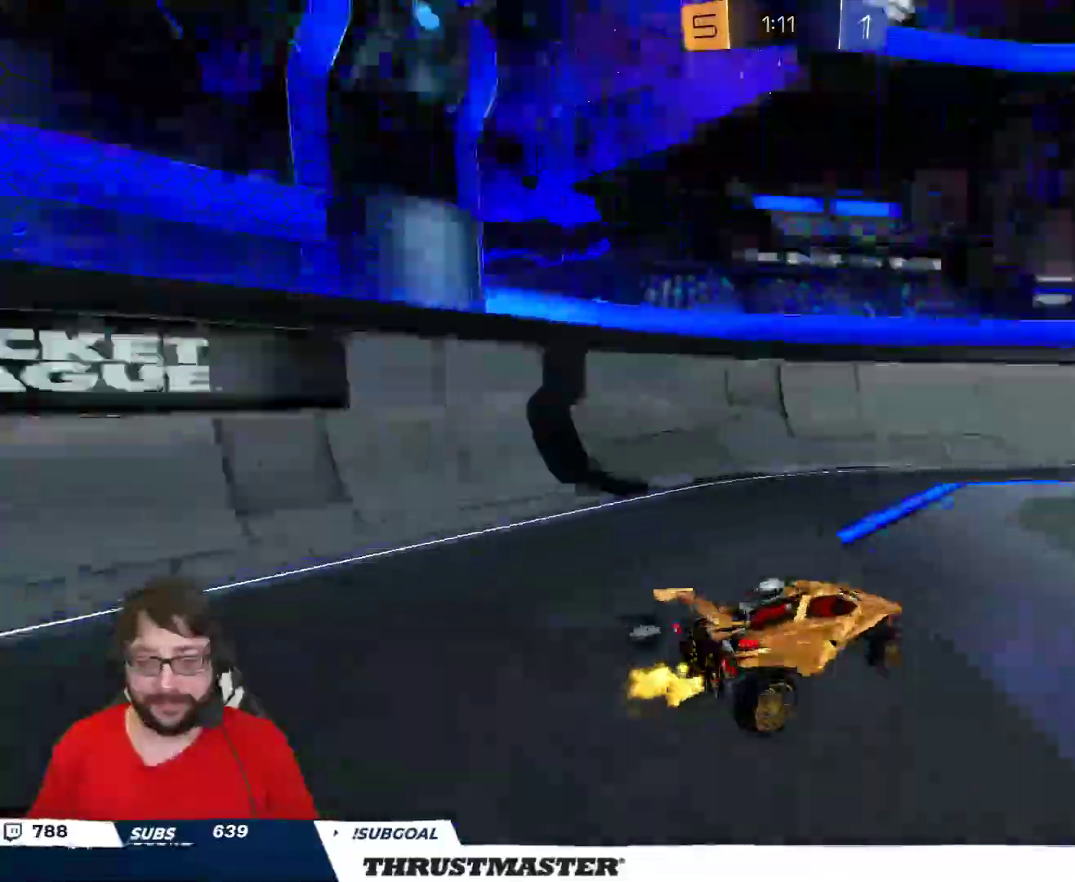
{"dt_ms": 500, "buttons": ["R2"], "left_stick": "right", "right_stick": "center", "events": [[183, "left_stick", "center"], [267, "B", "down"], [283, "Y", "down"], [350, "B", "up"], [367, "Y", "up"], [500, "left_stick", "right"]]}
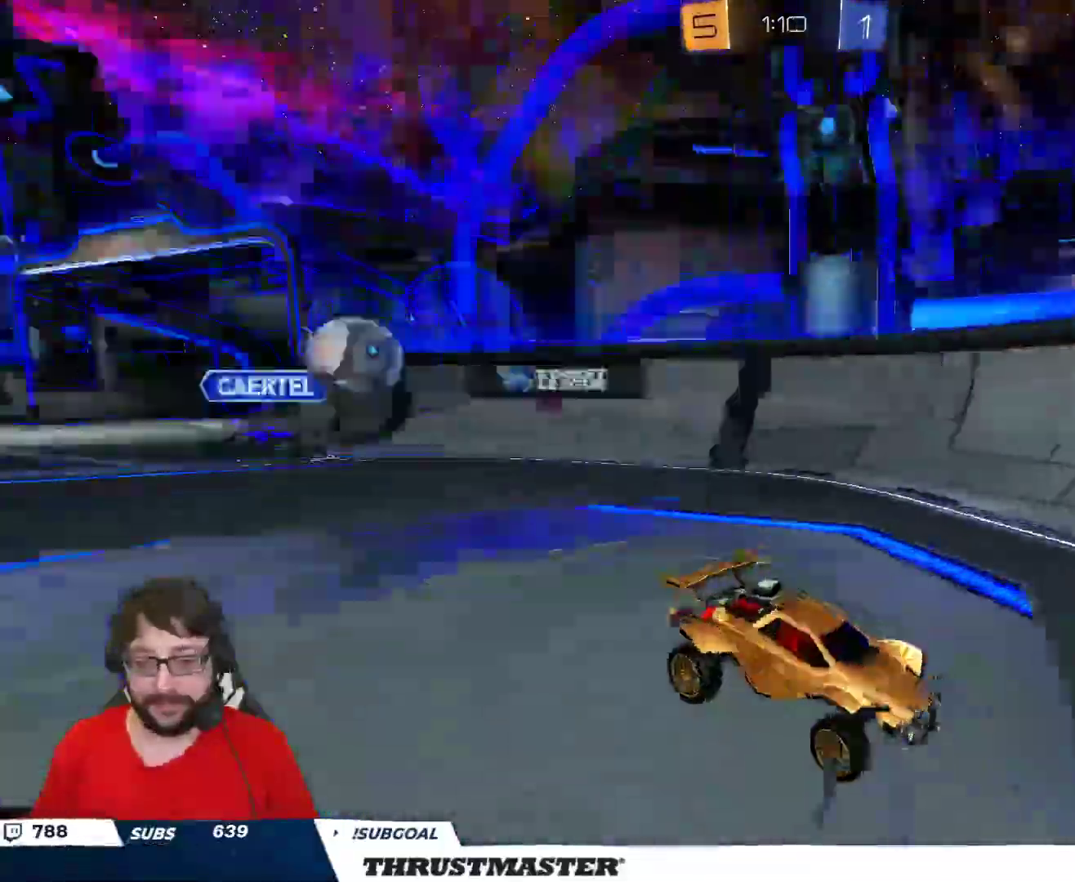
{"dt_ms": 500, "buttons": ["R2"], "left_stick": "right", "right_stick": "center", "events": [[50, "L2", "down"], [167, "L2", "up"], [217, "L2", "down"], [233, "B", "down"], [317, "L2", "up"], [433, "B", "up"]]}
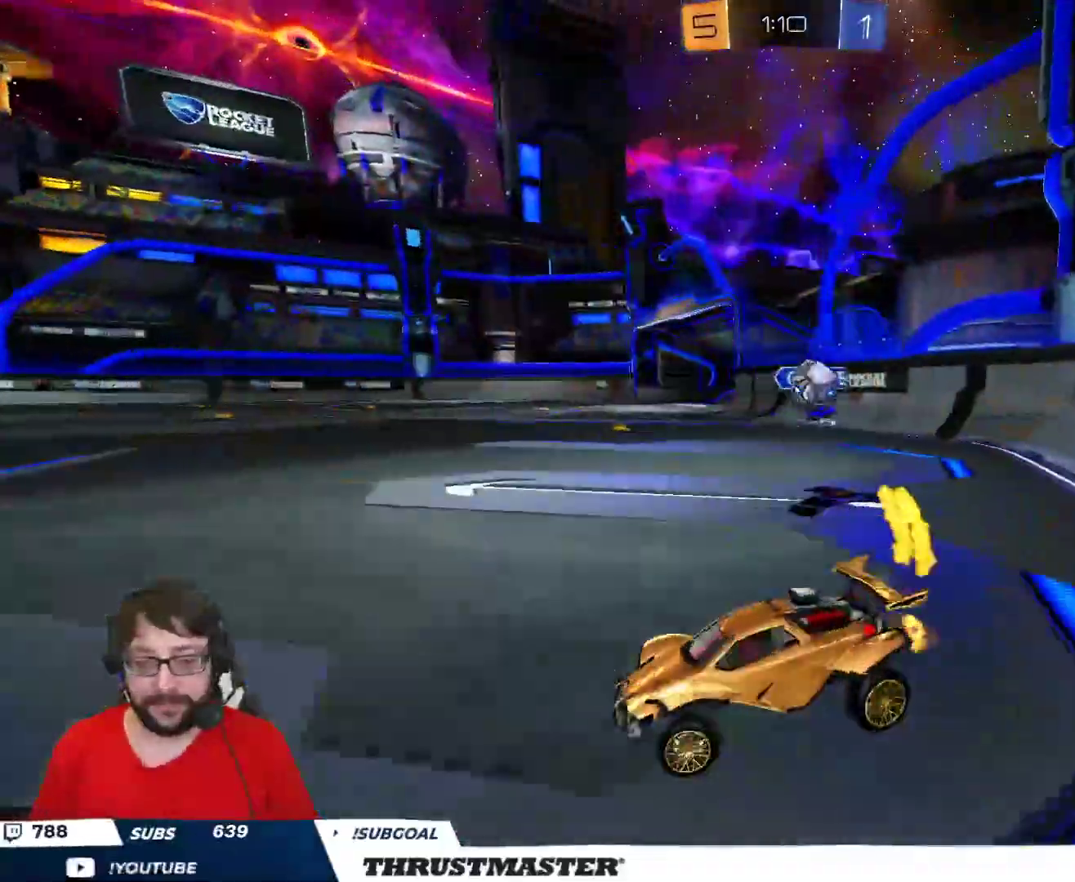
{"dt_ms": 500, "buttons": ["R2"], "left_stick": "up", "right_stick": "center", "events": [[50, "L2", "down"], [133, "L2", "up"], [467, "left_stick", "up"]]}
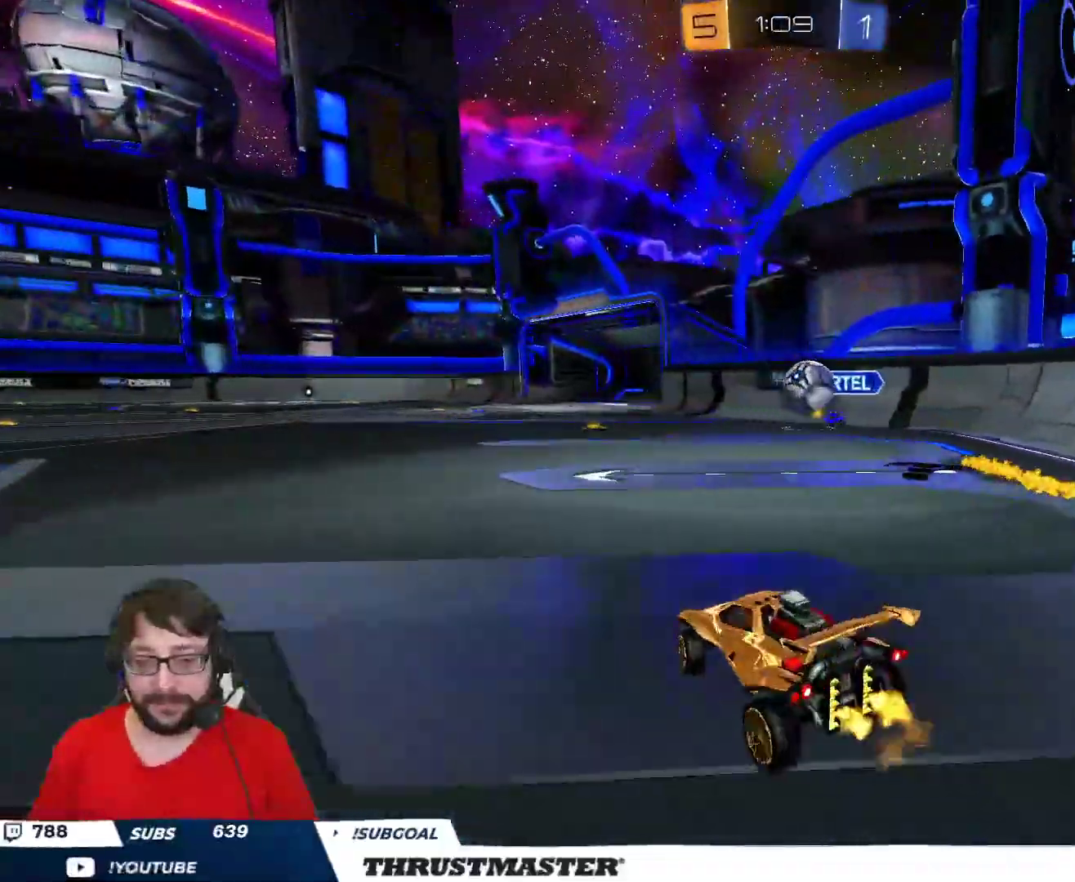
{"dt_ms": 500, "buttons": ["B", "R2"], "left_stick": "up-left", "right_stick": "center", "events": [[17, "left_stick", "up-left"], [67, "B", "down"], [200, "L2", "down"], [250, "L2", "up"]]}
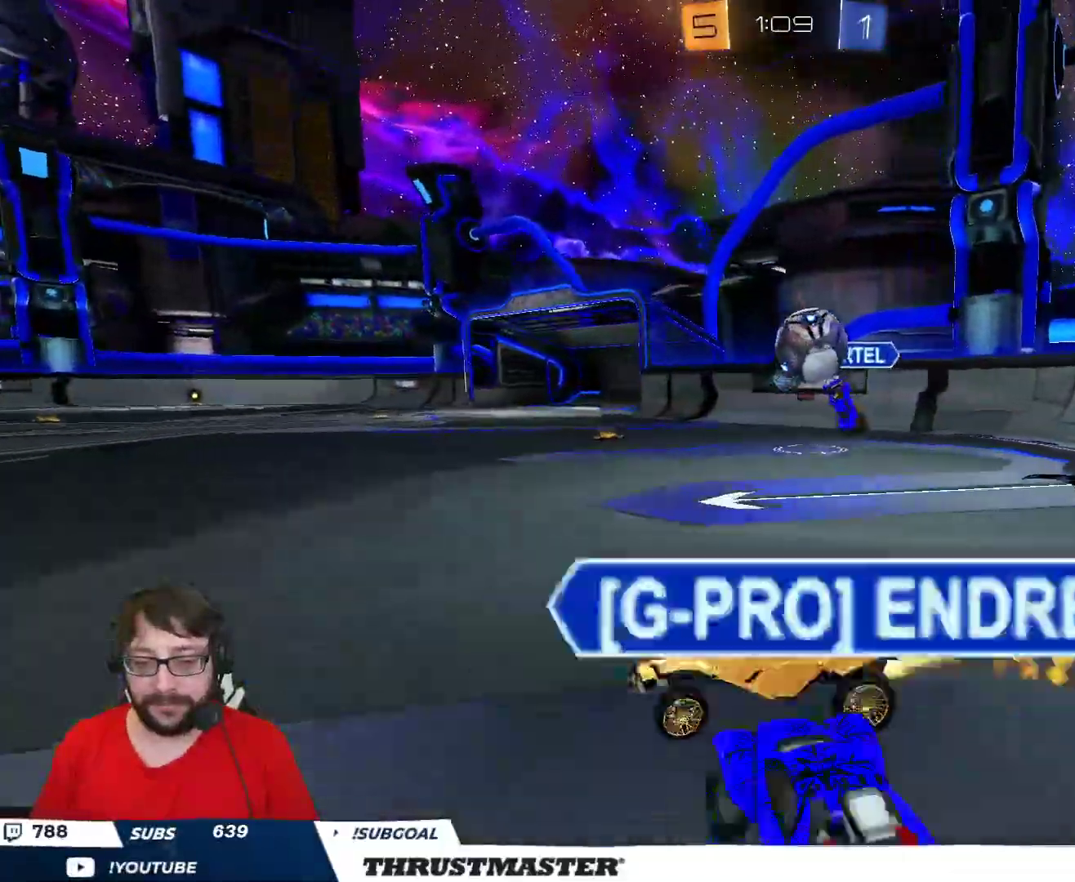
{"dt_ms": 500, "buttons": ["R2"], "left_stick": "center", "right_stick": "center", "events": [[267, "B", "up"], [383, "left_stick", "center"]]}
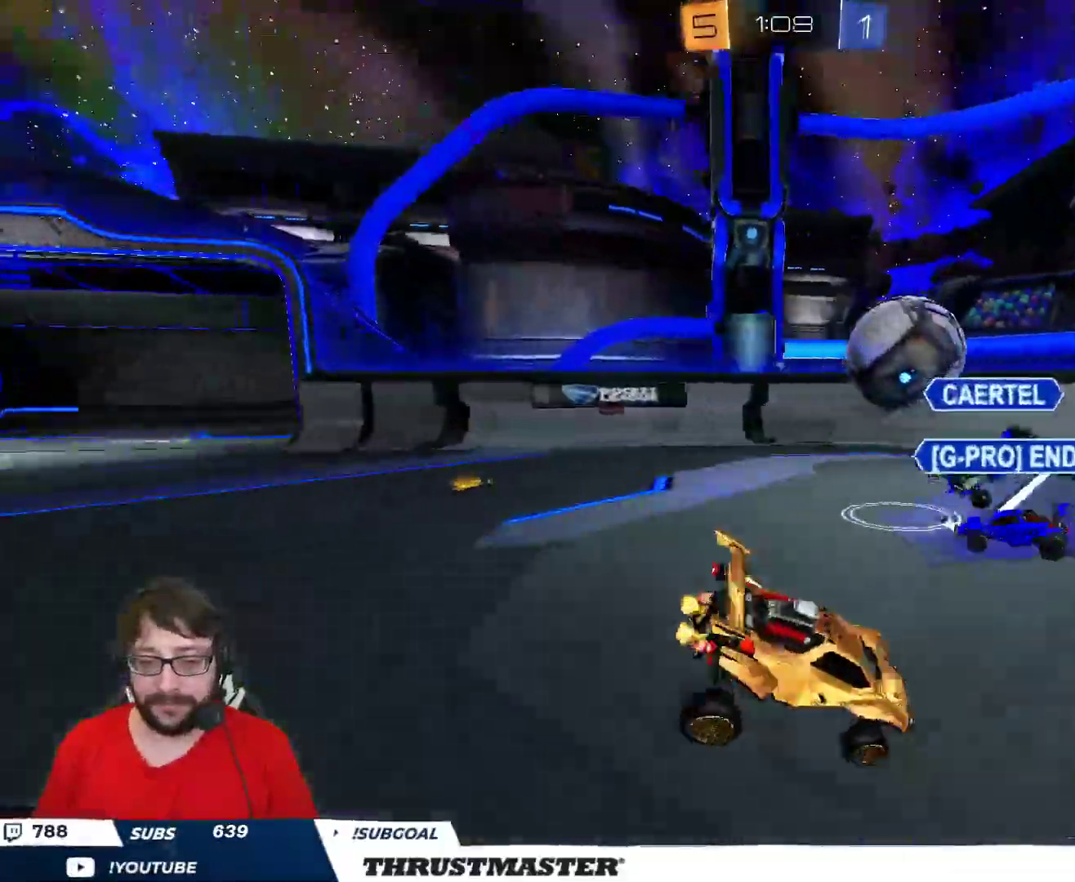
{"dt_ms": 500, "buttons": [], "left_stick": "down", "right_stick": "center", "events": [[17, "left_stick", "left"], [233, "R2", "up"], [250, "left_stick", "down"]]}
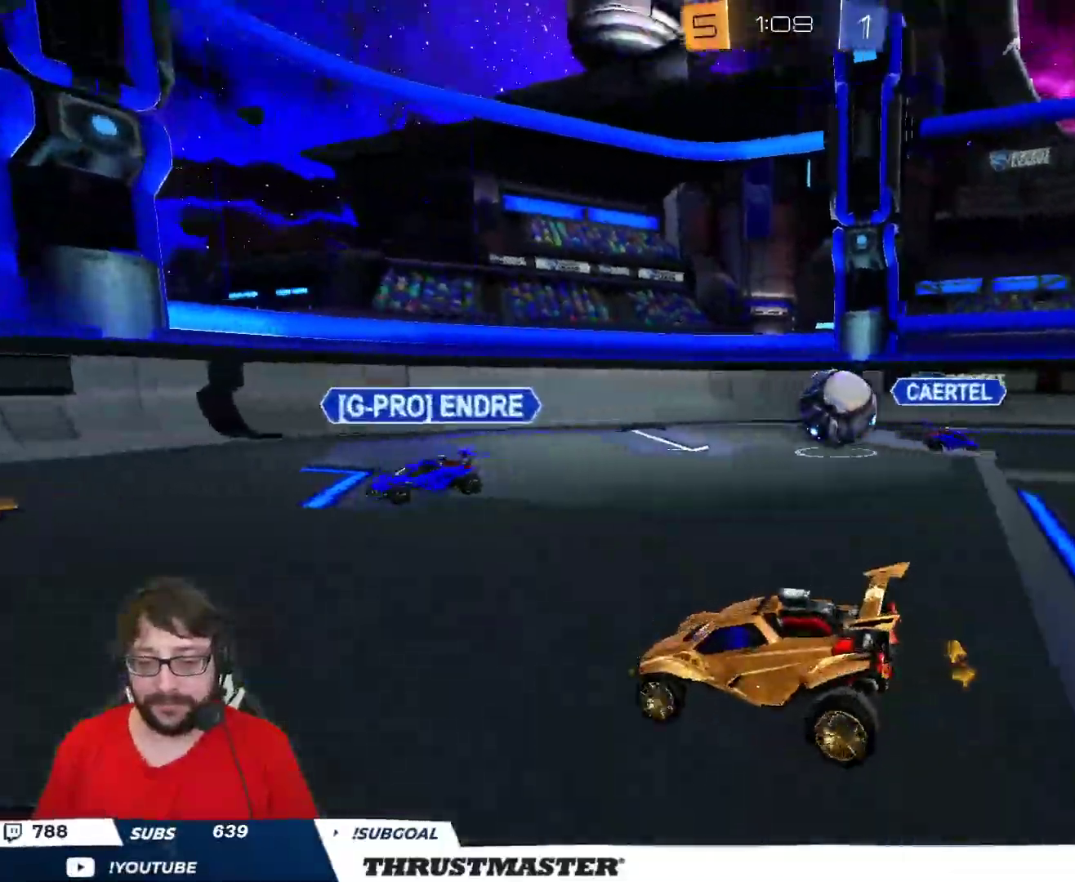
{"dt_ms": 500, "buttons": ["R2"], "left_stick": "down", "right_stick": "center", "events": [[167, "A", "down"], [217, "A", "up"], [267, "R2", "down"], [283, "A", "down"], [367, "A", "up"]]}
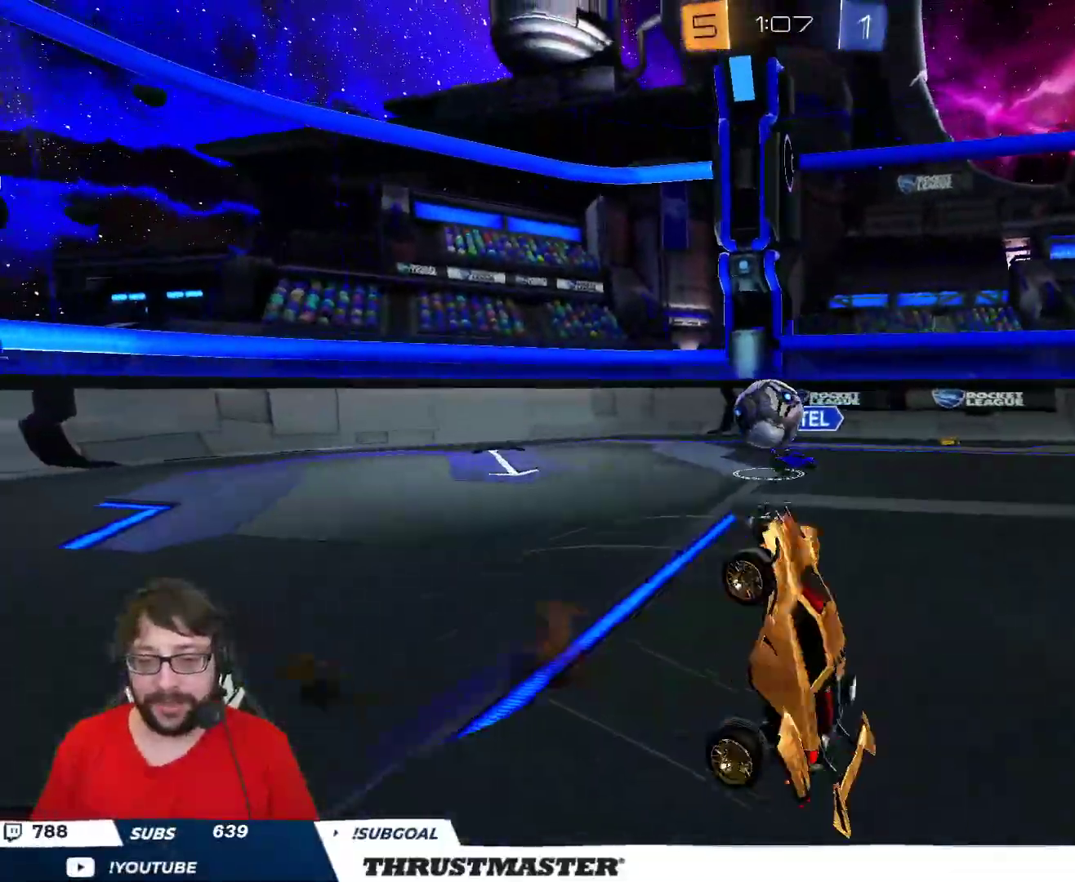
{"dt_ms": 500, "buttons": ["B", "L1", "R2"], "left_stick": "up", "right_stick": "center", "events": [[50, "B", "down"], [50, "left_stick", "up"], [67, "Y", "down"], [83, "L1", "down"], [183, "Y", "up"], [233, "Y", "down"], [400, "Y", "up"]]}
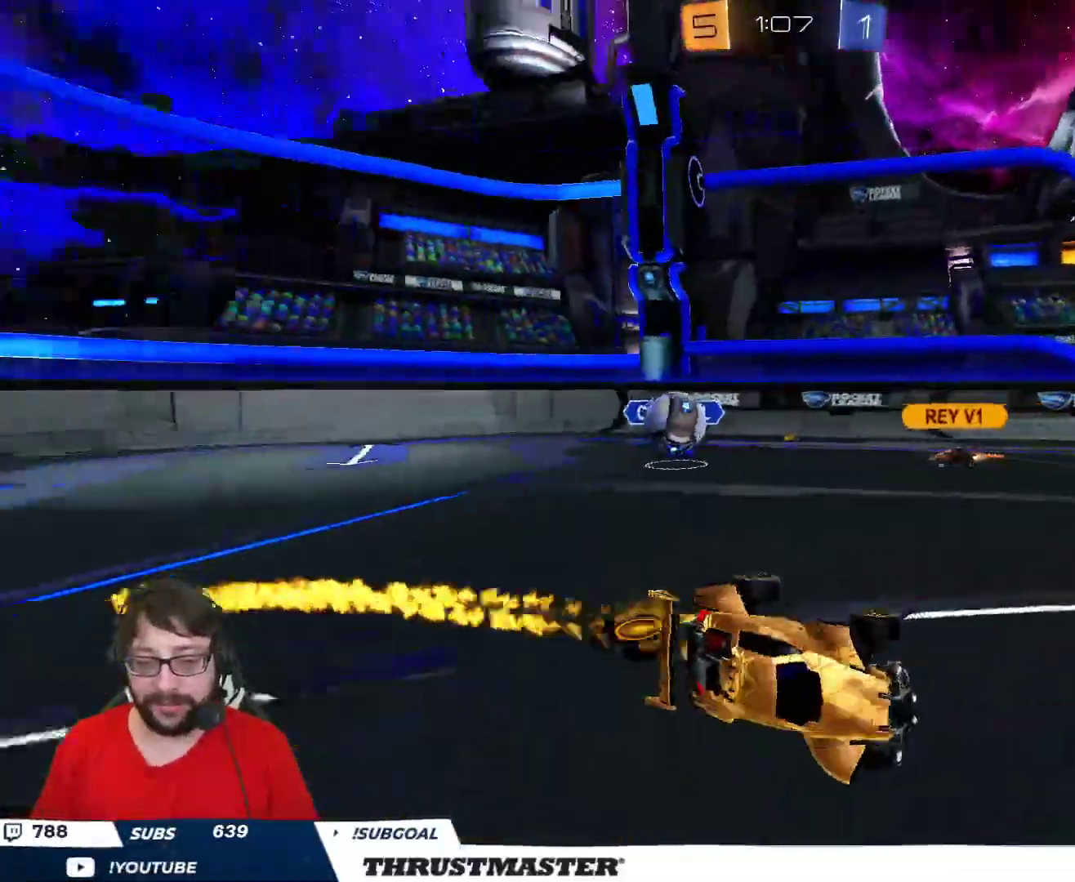
{"dt_ms": 500, "buttons": ["R2"], "left_stick": "right", "right_stick": "center", "events": [[17, "B", "up"], [100, "L1", "up"], [183, "left_stick", "center"], [417, "left_stick", "right"]]}
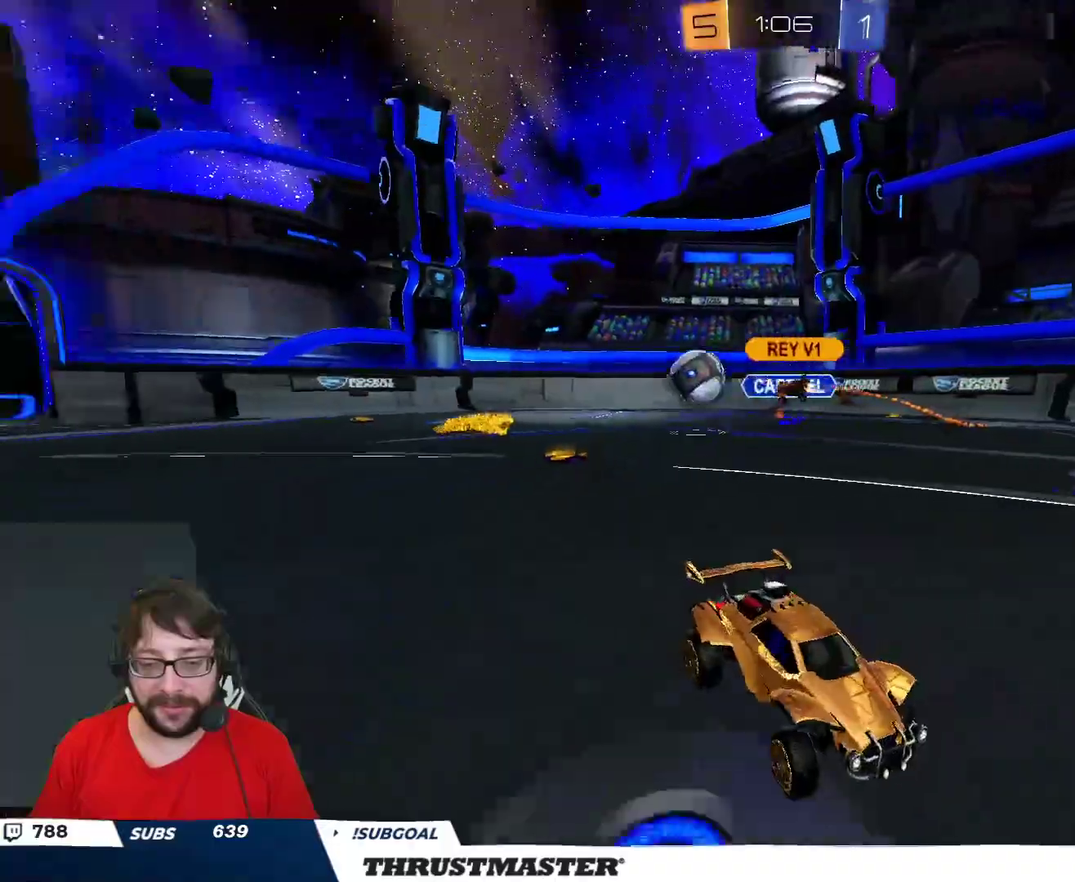
{"dt_ms": 500, "buttons": ["R2"], "left_stick": "right", "right_stick": "center", "events": [[17, "L2", "down"], [117, "L2", "up"]]}
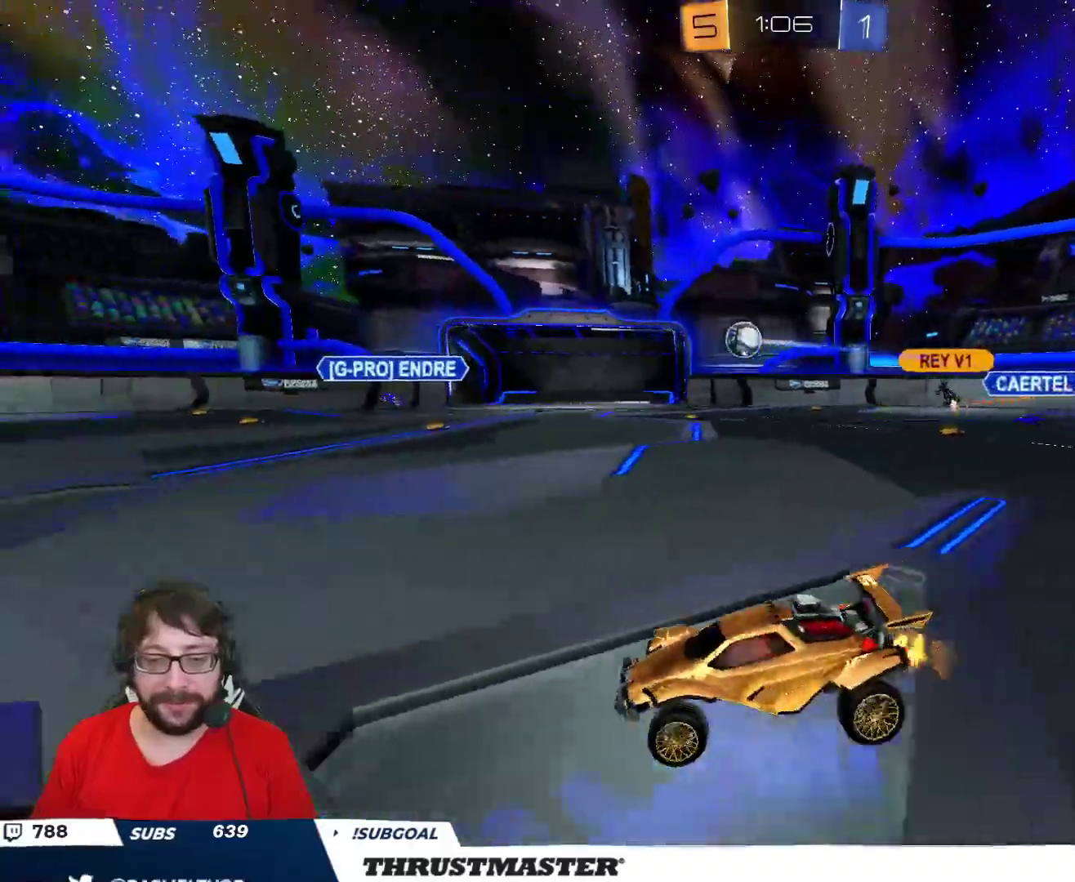
{"dt_ms": 500, "buttons": [], "left_stick": "center", "right_stick": "center", "events": [[467, "R2", "up"], [500, "left_stick", "center"]]}
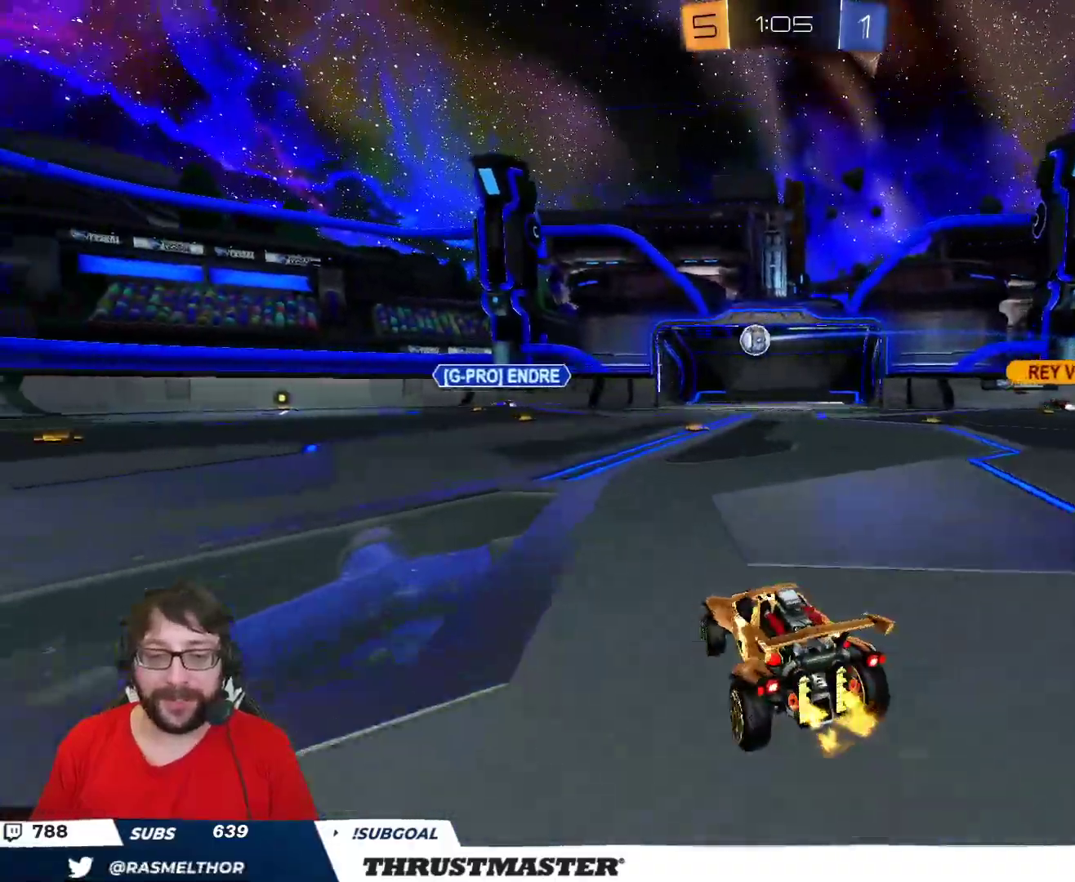
{"dt_ms": 500, "buttons": ["R2"], "left_stick": "up-left", "right_stick": "center", "events": [[267, "R2", "down"], [417, "left_stick", "up-left"]]}
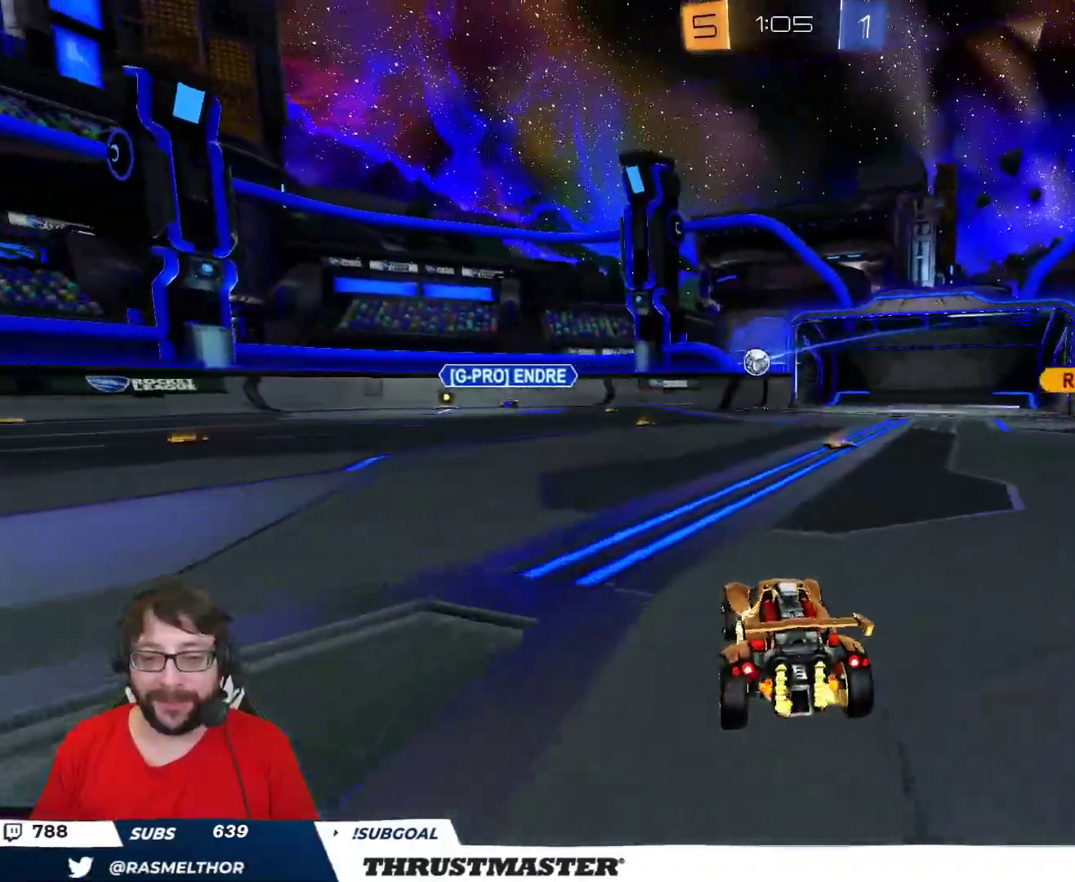
{"dt_ms": 500, "buttons": ["B", "R2"], "left_stick": "up-left", "right_stick": "center", "events": [[500, "B", "down"]]}